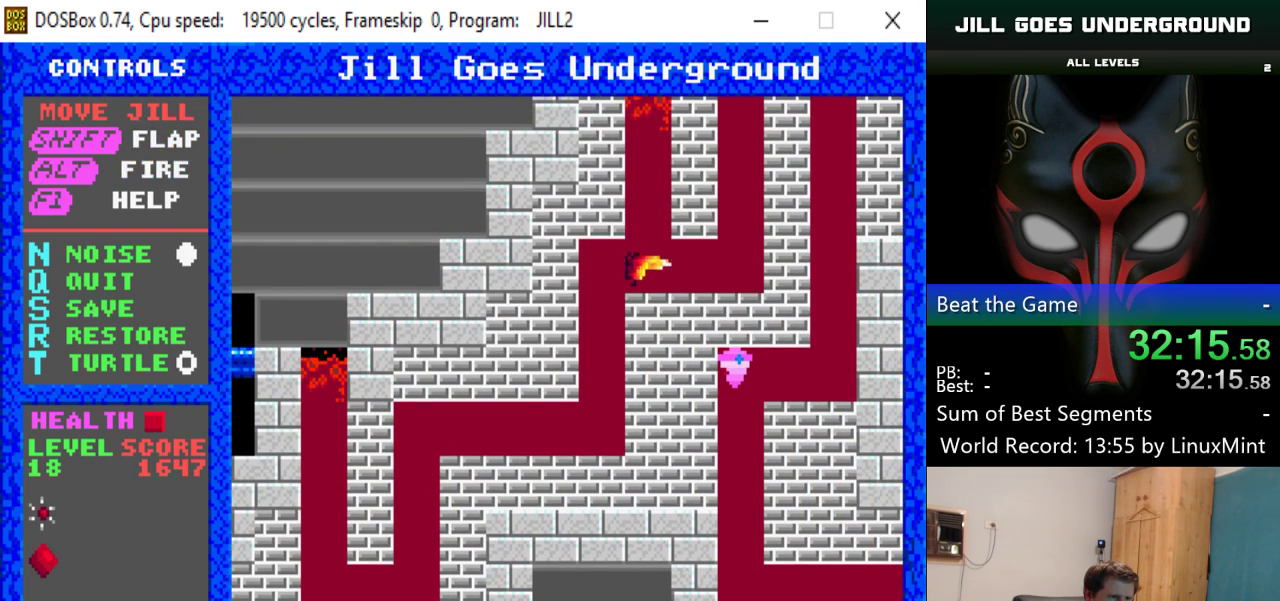
Gameplay with keyboard; each line is a JSON object with the keys held at the frame after it. "events" lists presses ("down") and releases ("up") of "alt", "down", "left", "right", "shift" and "up" between this image and that frame as [ms after this image, input, new state], when the widget could be followed in between. No other keys are recorded. Mouse input is not recorded.
{"keys": ["right"], "events": [[134, "shift", "down"], [234, "shift", "up"], [317, "shift", "down"], [417, "shift", "up"]]}
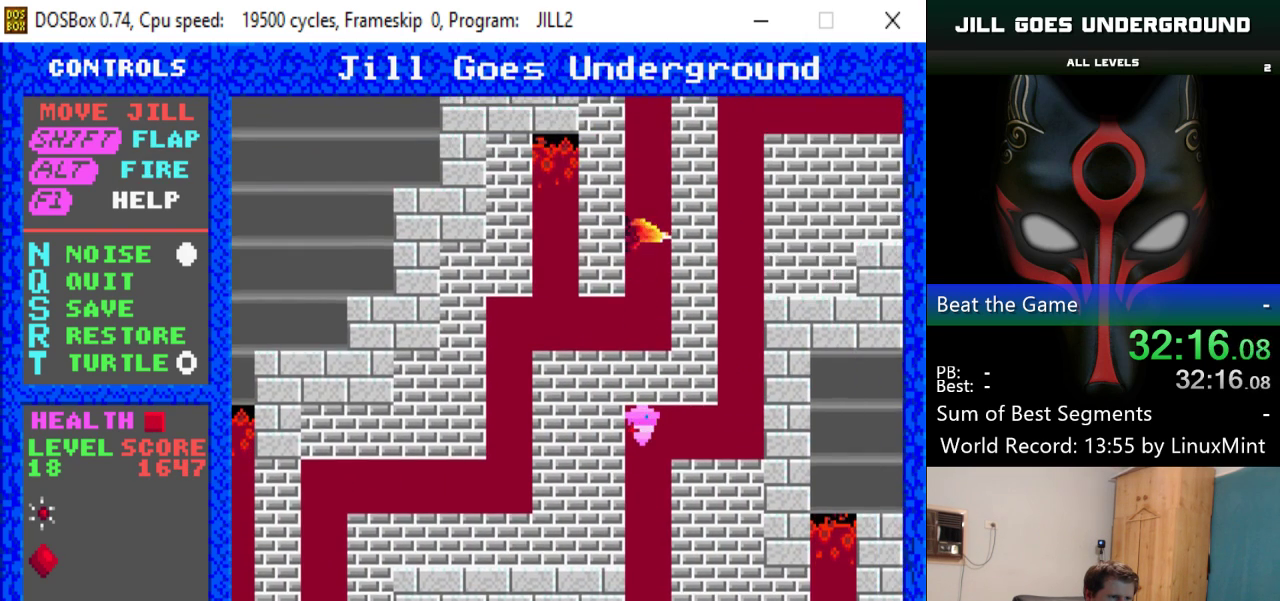
{"keys": ["right"], "events": [[16, "shift", "down"], [100, "shift", "up"], [200, "shift", "down"], [283, "shift", "up"], [333, "shift", "down"], [484, "shift", "up"]]}
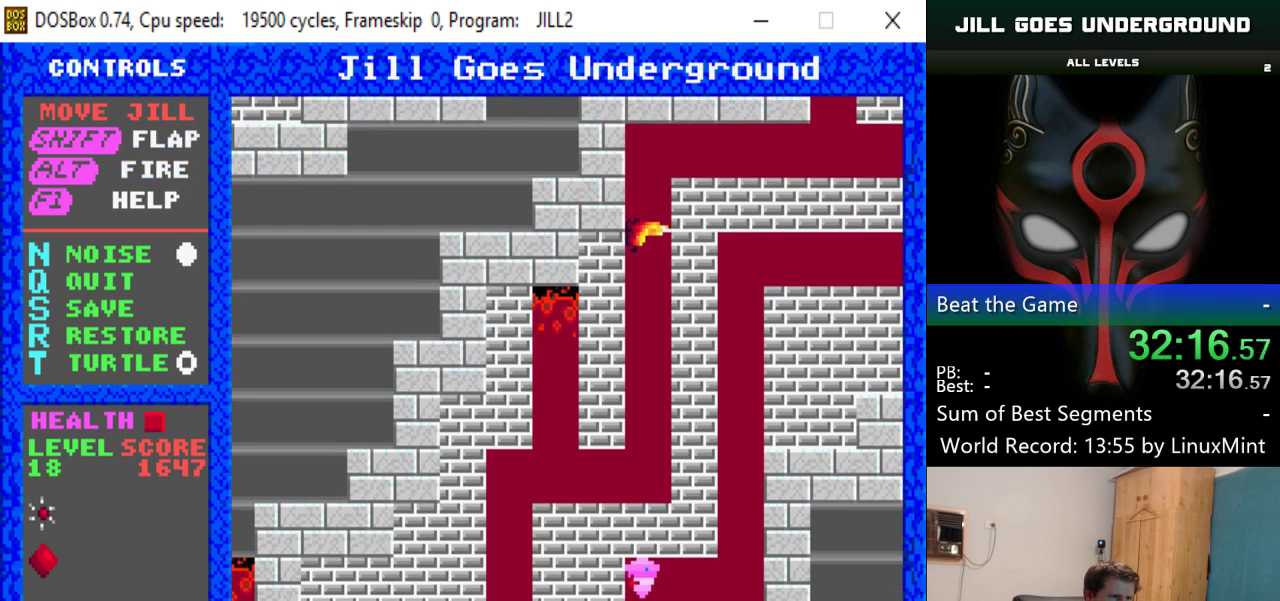
{"keys": ["right"], "events": [[34, "shift", "down"], [117, "shift", "up"]]}
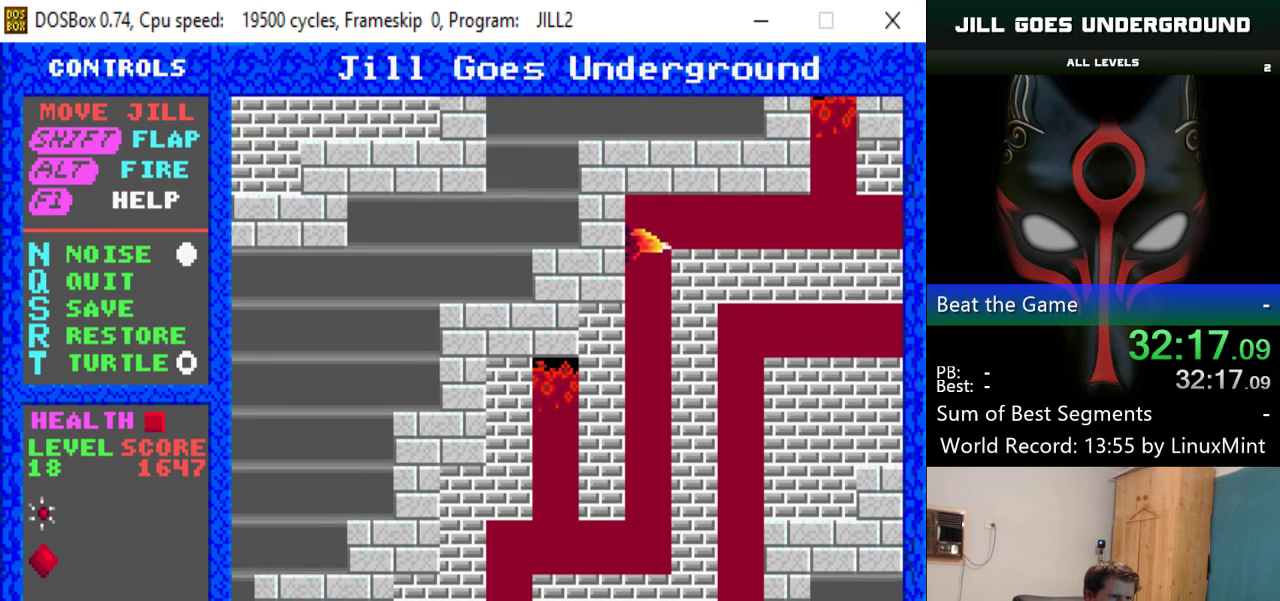
{"keys": ["right", "shift"], "events": [[233, "shift", "down"], [317, "shift", "up"], [417, "shift", "down"]]}
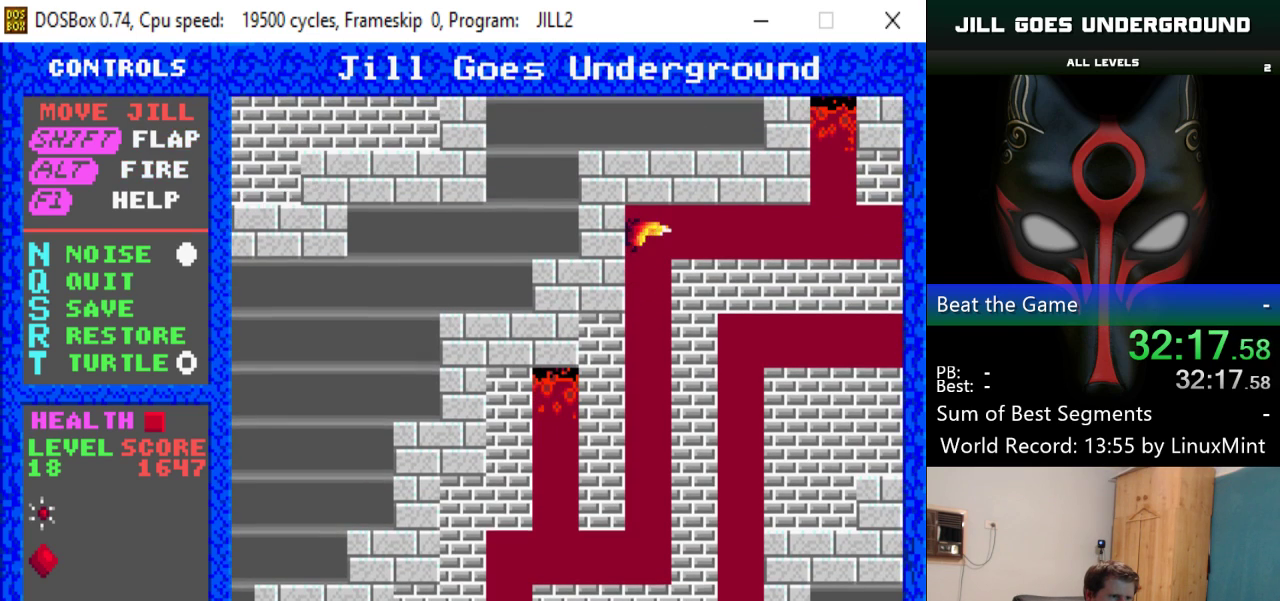
{"keys": ["right"], "events": [[17, "shift", "up"]]}
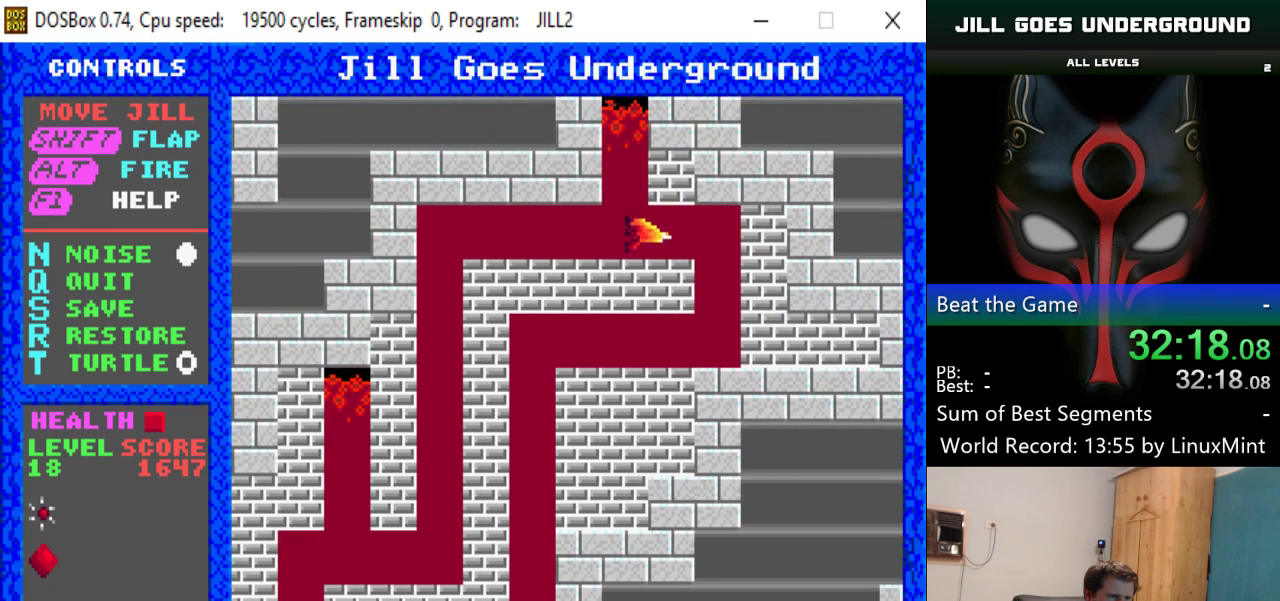
{"keys": ["left"], "events": [[300, "left", "down"], [300, "right", "up"]]}
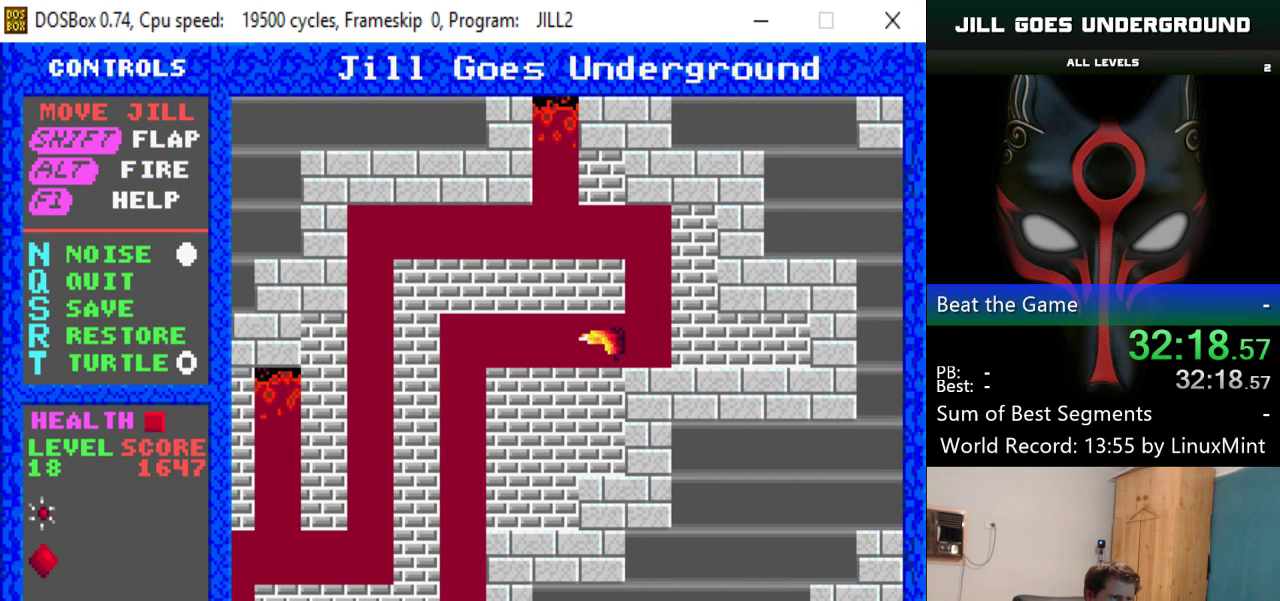
{"keys": ["left"], "events": []}
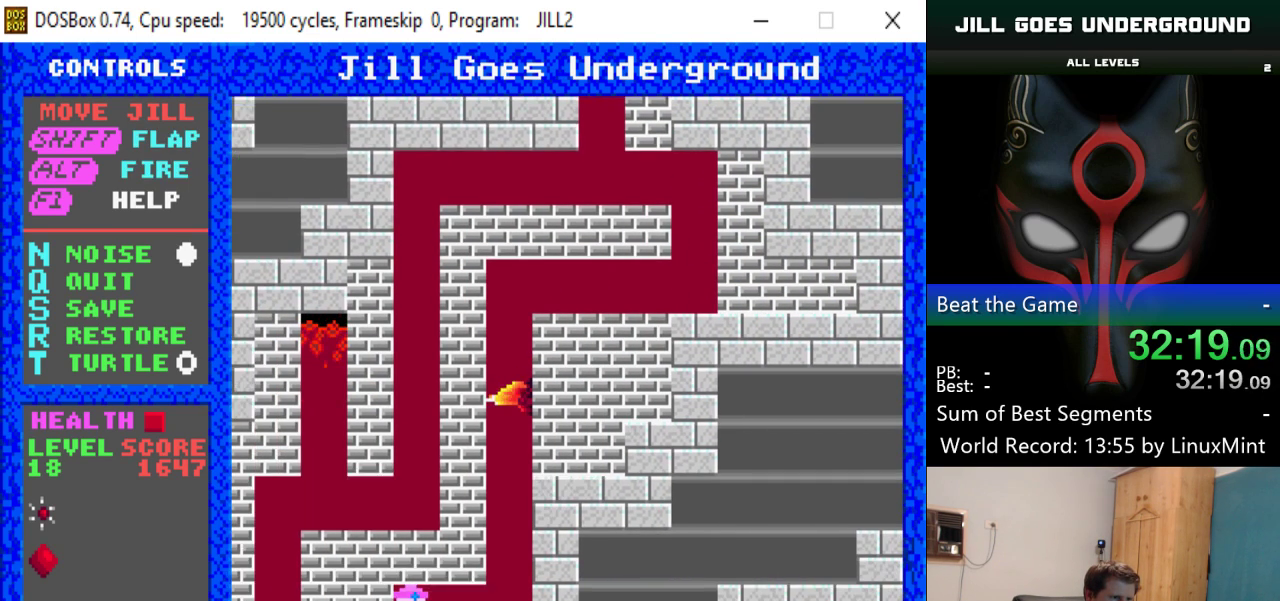
{"keys": ["left"], "events": [[16, "left", "up"], [417, "left", "down"]]}
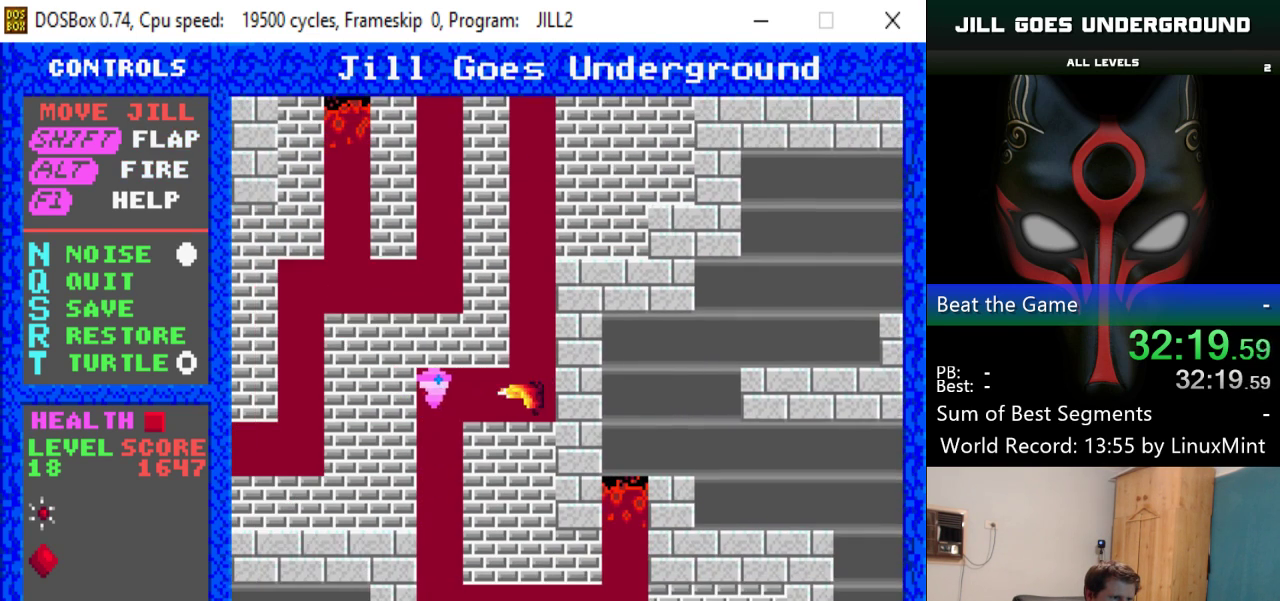
{"keys": ["right"], "events": [[334, "left", "up"], [484, "right", "down"]]}
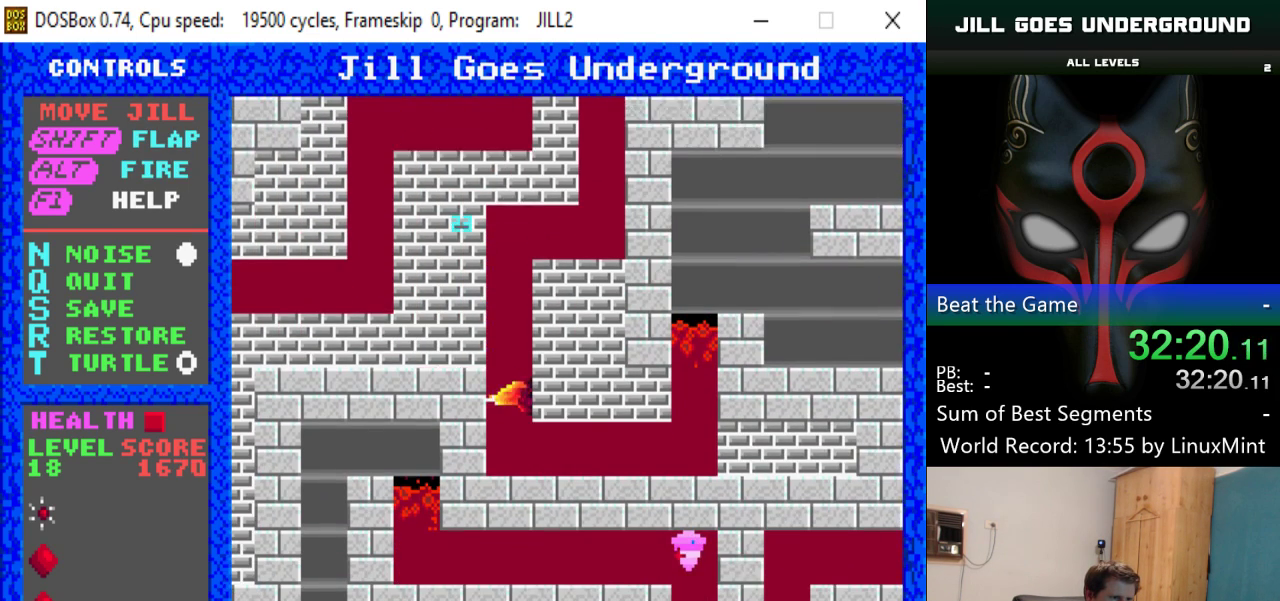
{"keys": ["right", "shift"], "events": [[400, "shift", "down"]]}
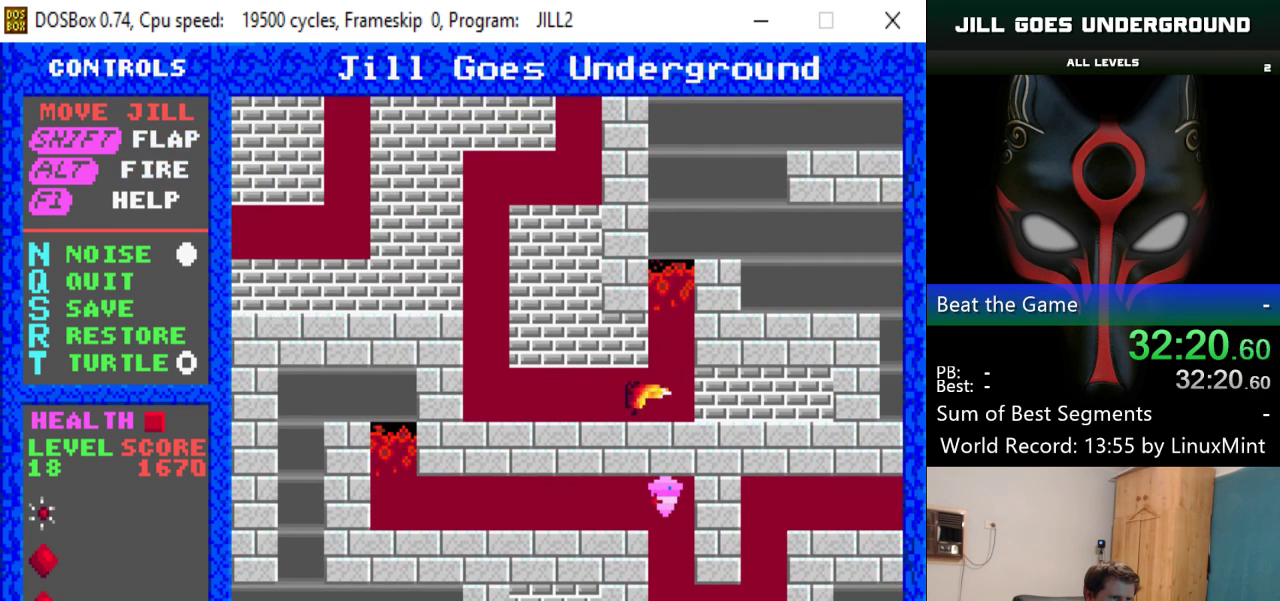
{"keys": ["right"], "events": [[34, "shift", "up"], [84, "shift", "down"], [234, "shift", "up"]]}
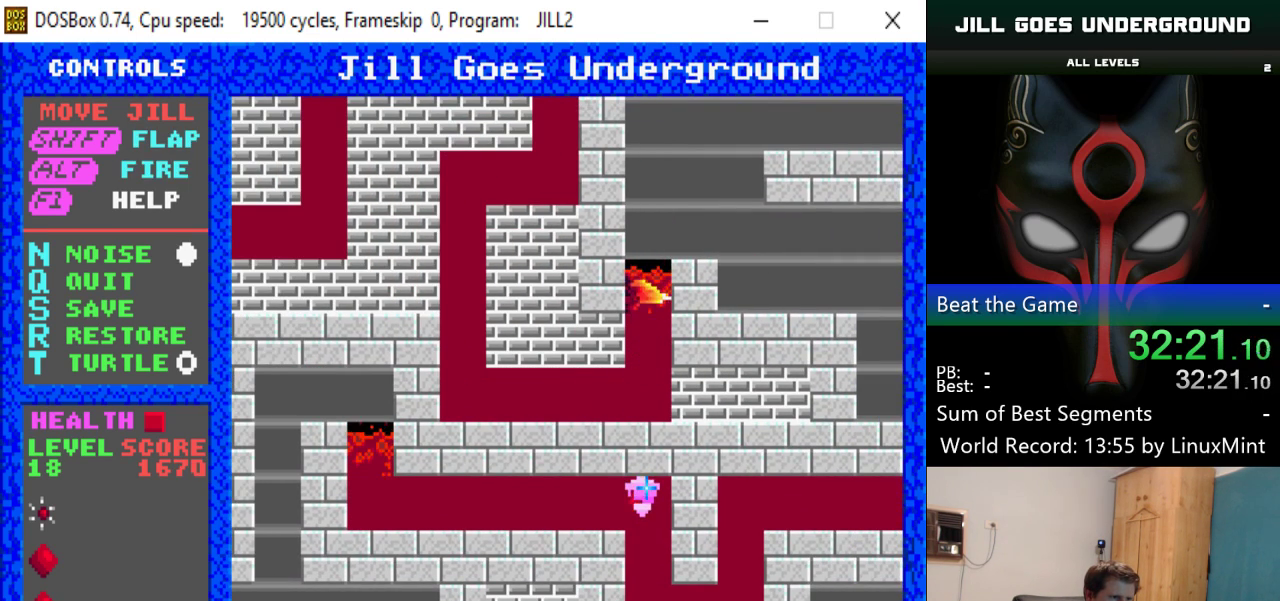
{"keys": ["right"], "events": [[16, "shift", "down"], [100, "shift", "up"]]}
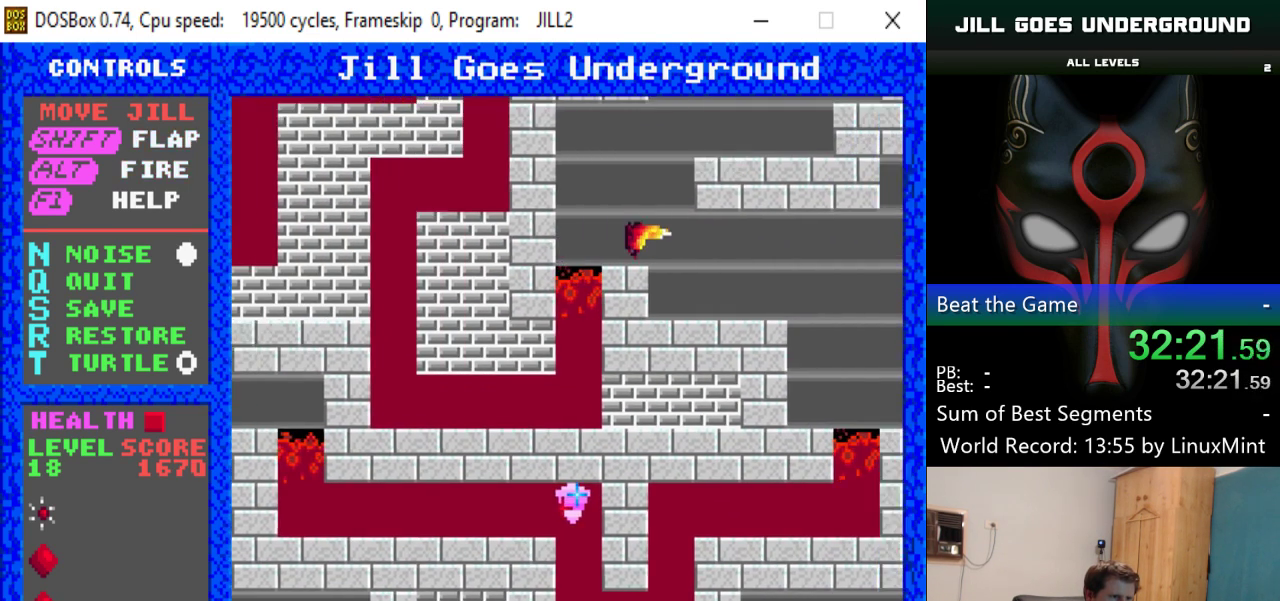
{"keys": ["left", "right"], "events": [[501, "left", "down"]]}
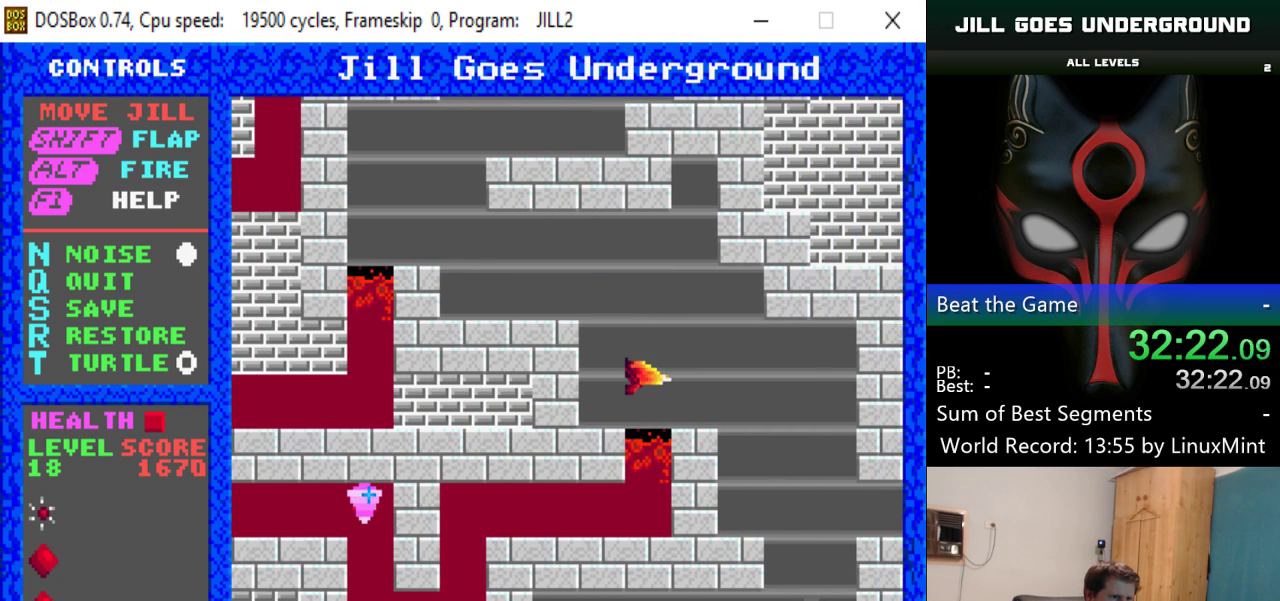
{"keys": ["right"], "events": [[33, "right", "up"], [367, "right", "down"], [417, "left", "up"]]}
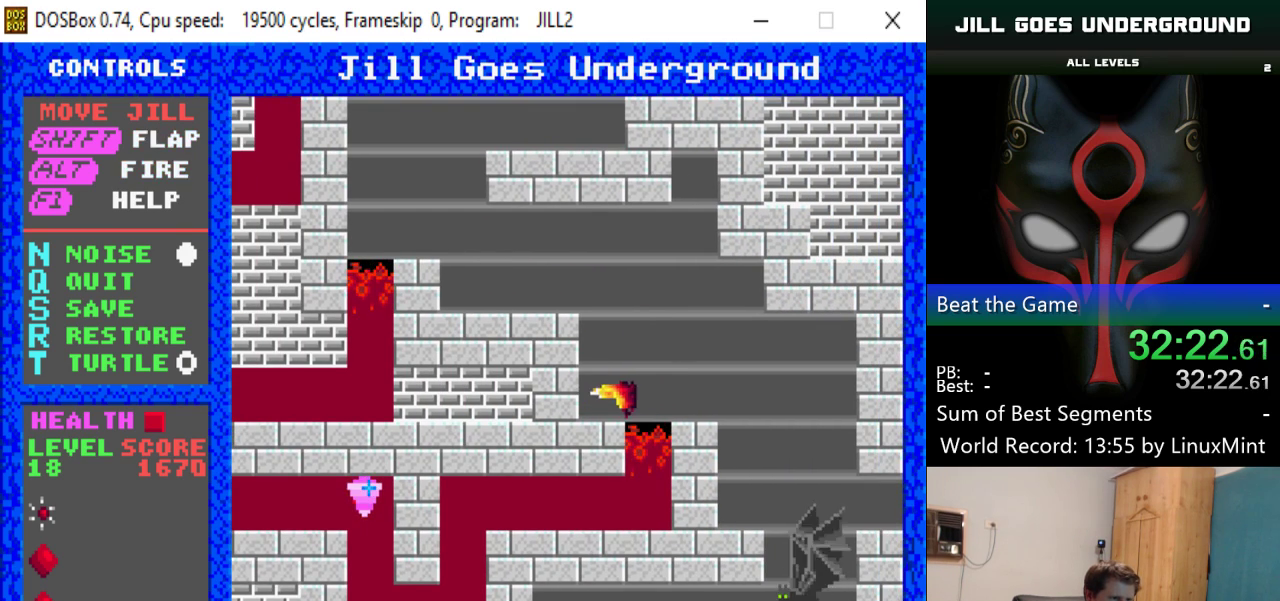
{"keys": ["left"], "events": [[50, "left", "down"], [100, "right", "up"]]}
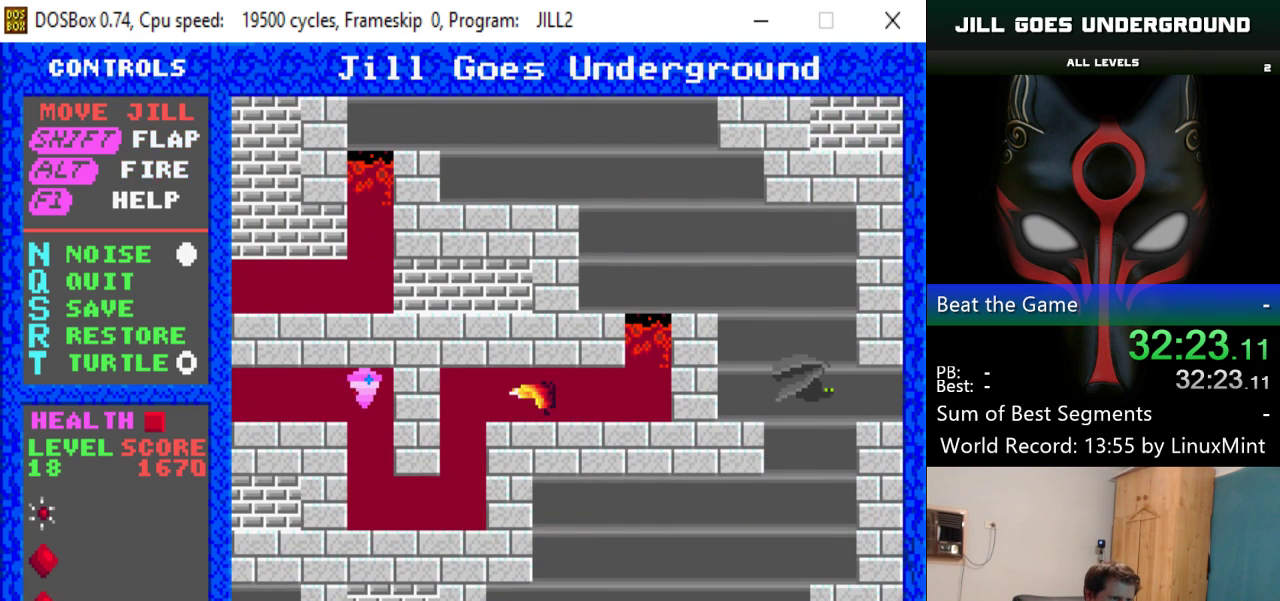
{"keys": ["left", "shift"], "events": [[450, "shift", "down"]]}
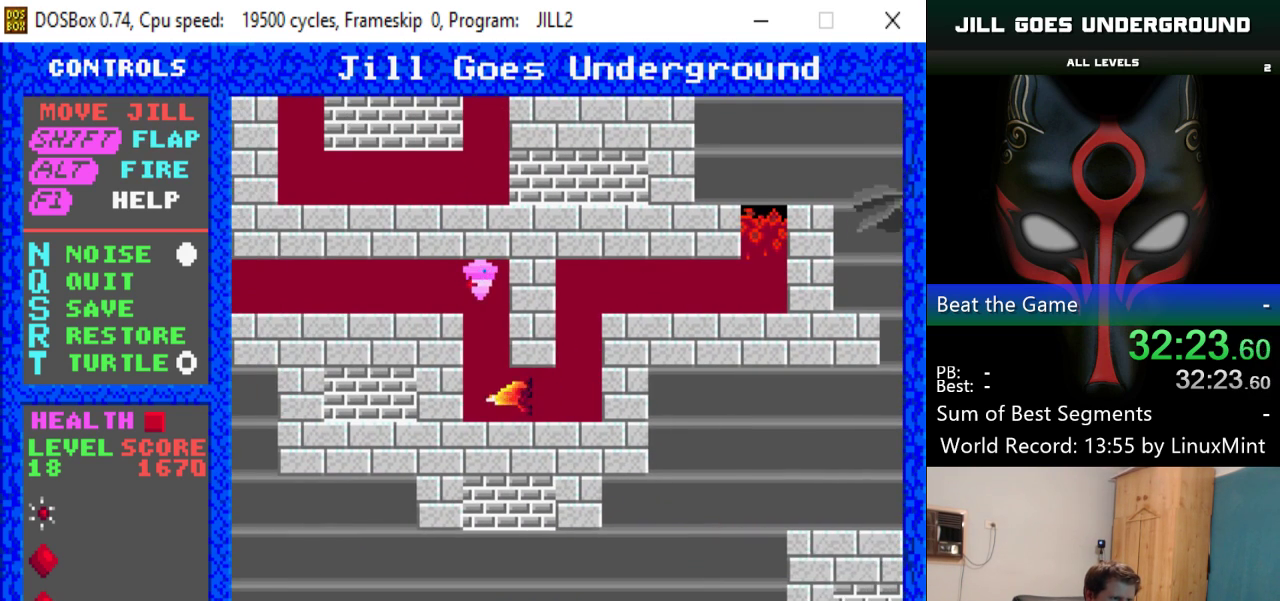
{"keys": ["left"], "events": [[34, "shift", "up"], [134, "shift", "down"], [234, "shift", "up"], [284, "shift", "down"], [367, "shift", "up"]]}
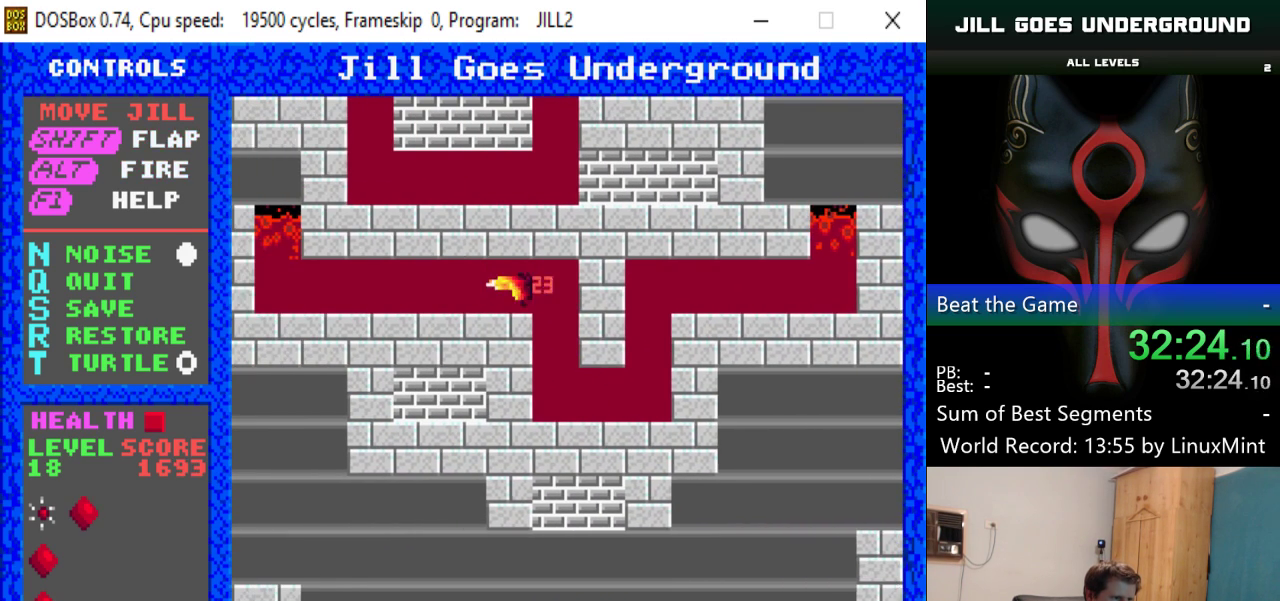
{"keys": ["left"], "events": []}
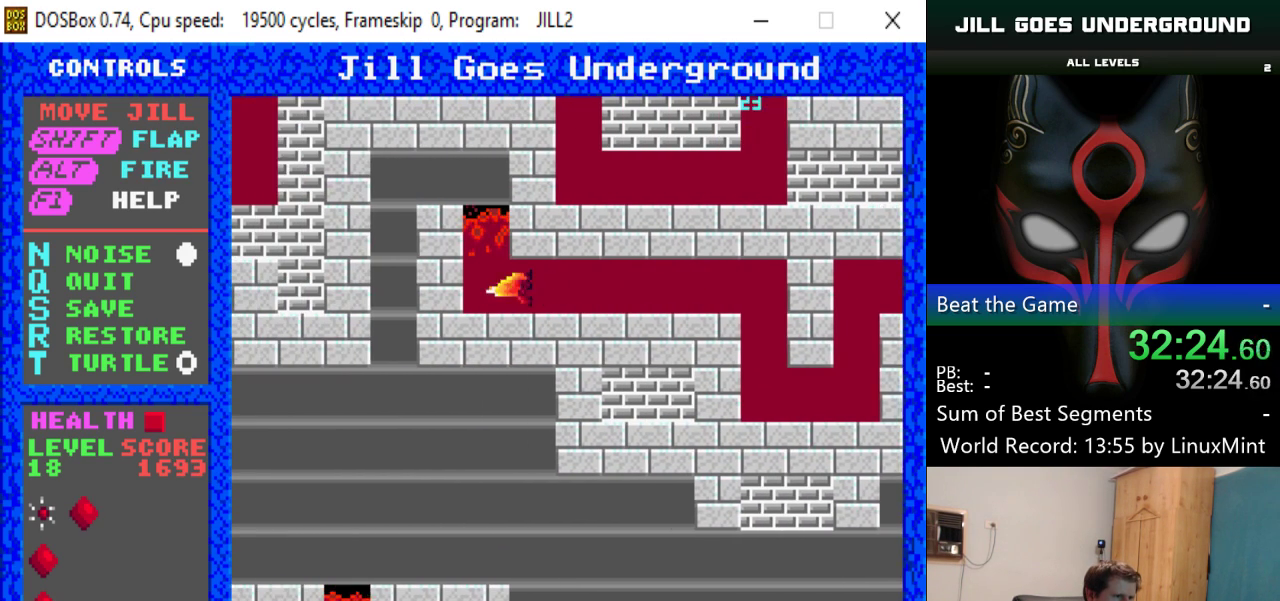
{"keys": ["left", "shift"], "events": [[401, "shift", "down"]]}
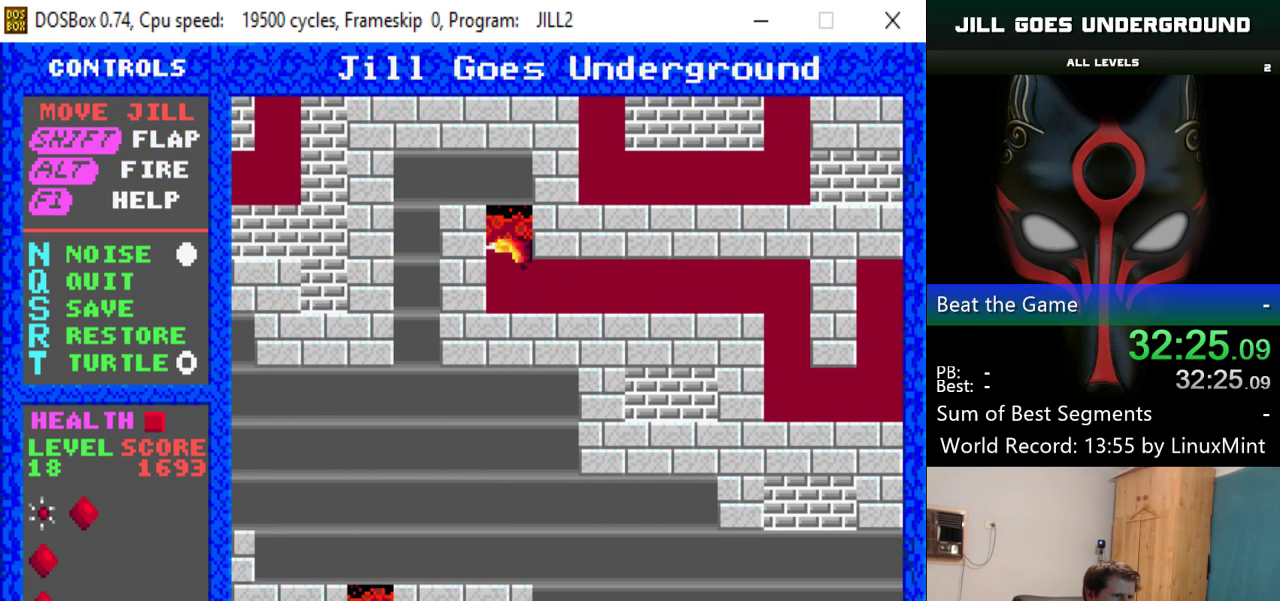
{"keys": ["left"], "events": [[33, "shift", "up"], [133, "shift", "down"], [267, "shift", "up"]]}
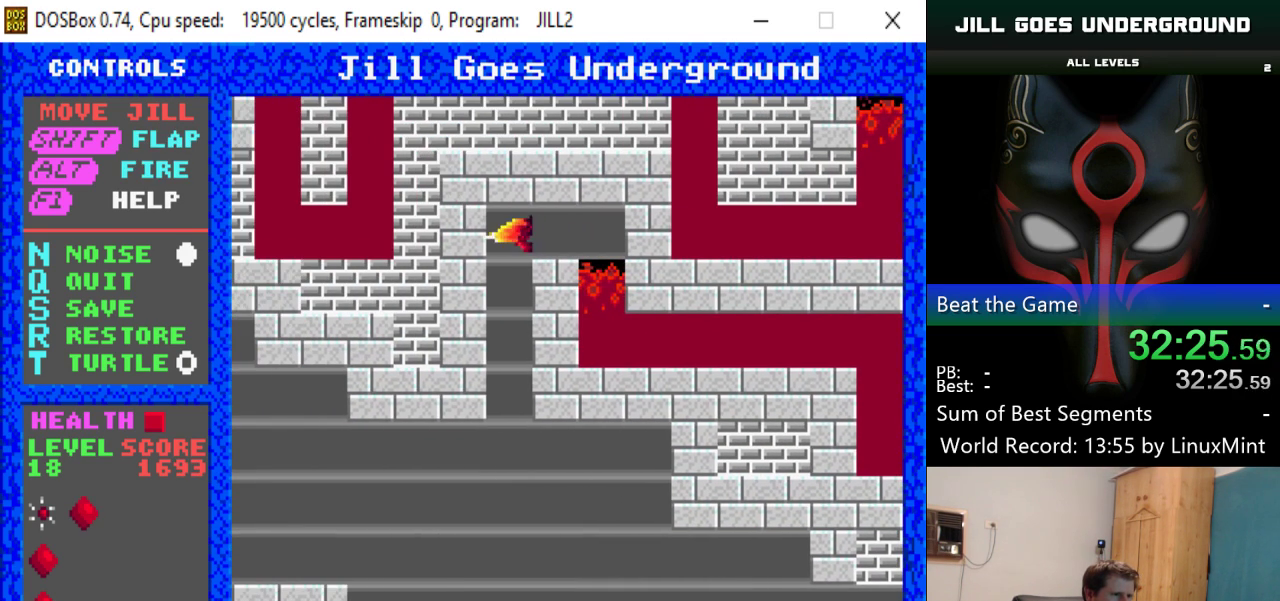
{"keys": [], "events": [[150, "left", "up"]]}
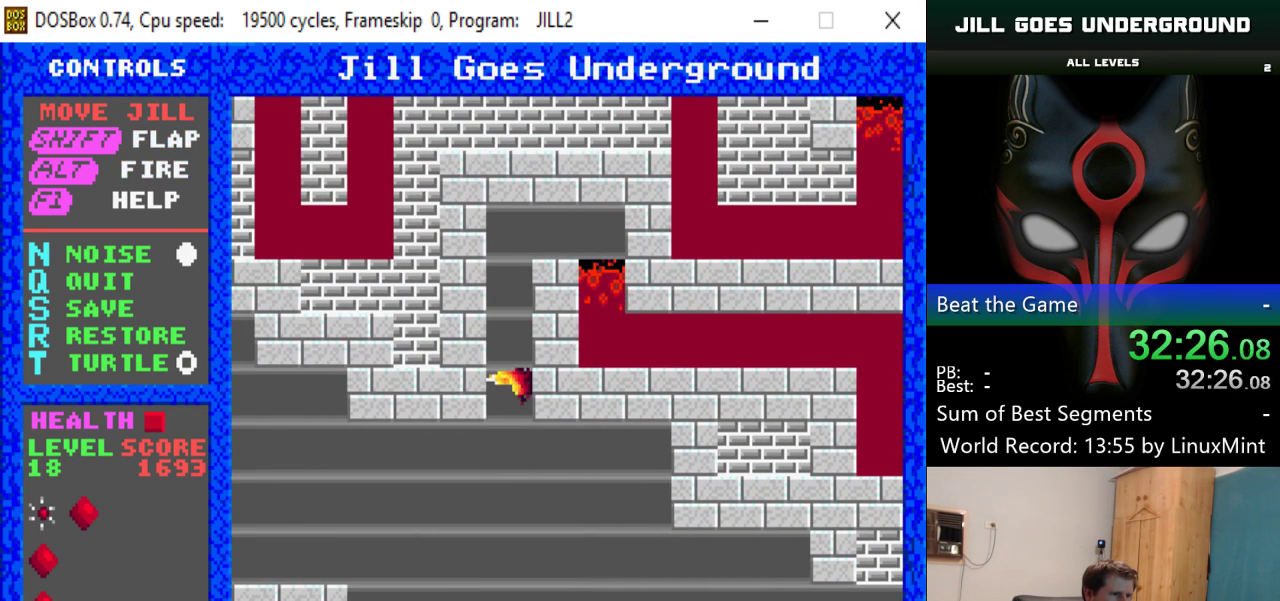
{"keys": [], "events": [[284, "left", "down"], [417, "left", "up"]]}
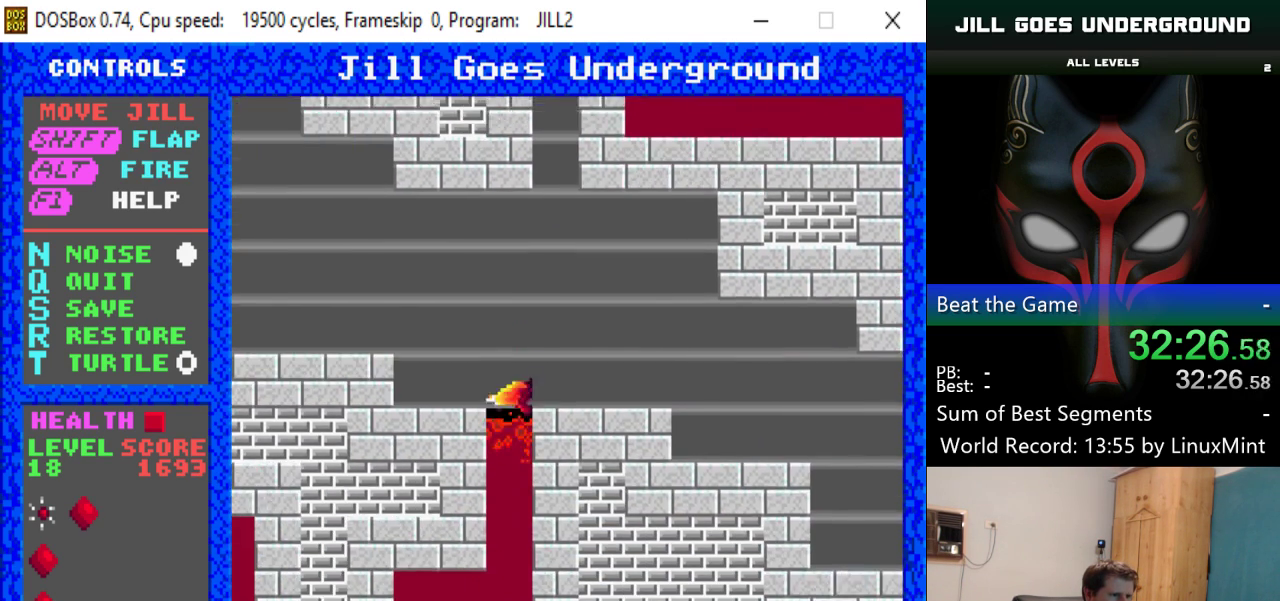
{"keys": ["left"], "events": [[383, "left", "down"]]}
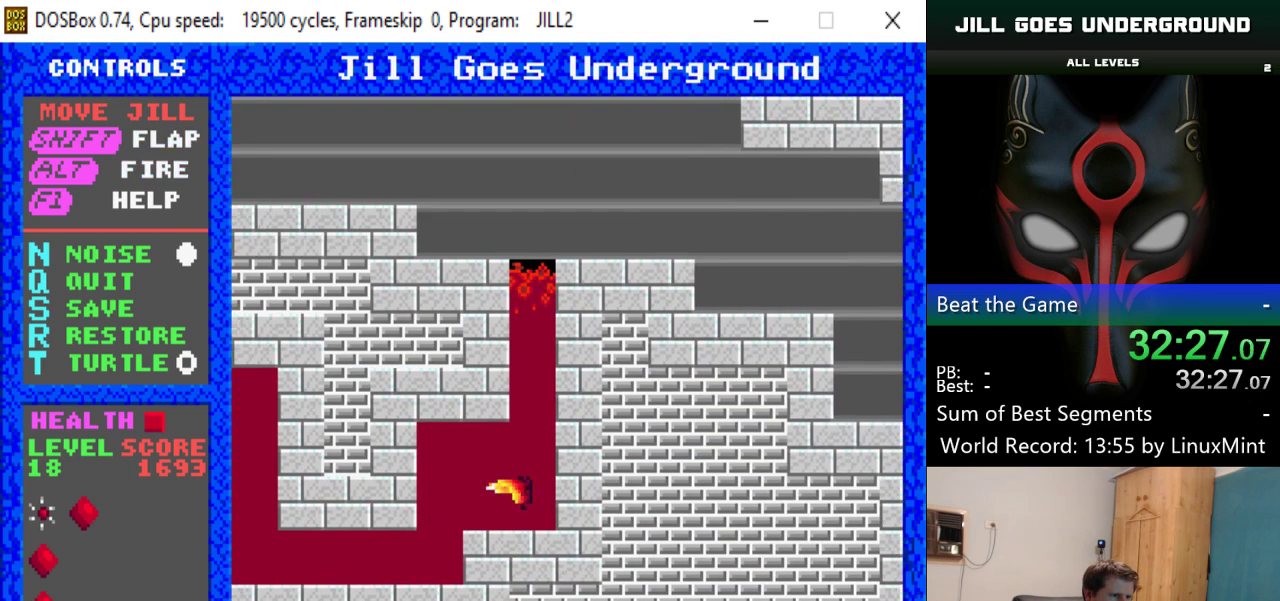
{"keys": ["left"], "events": []}
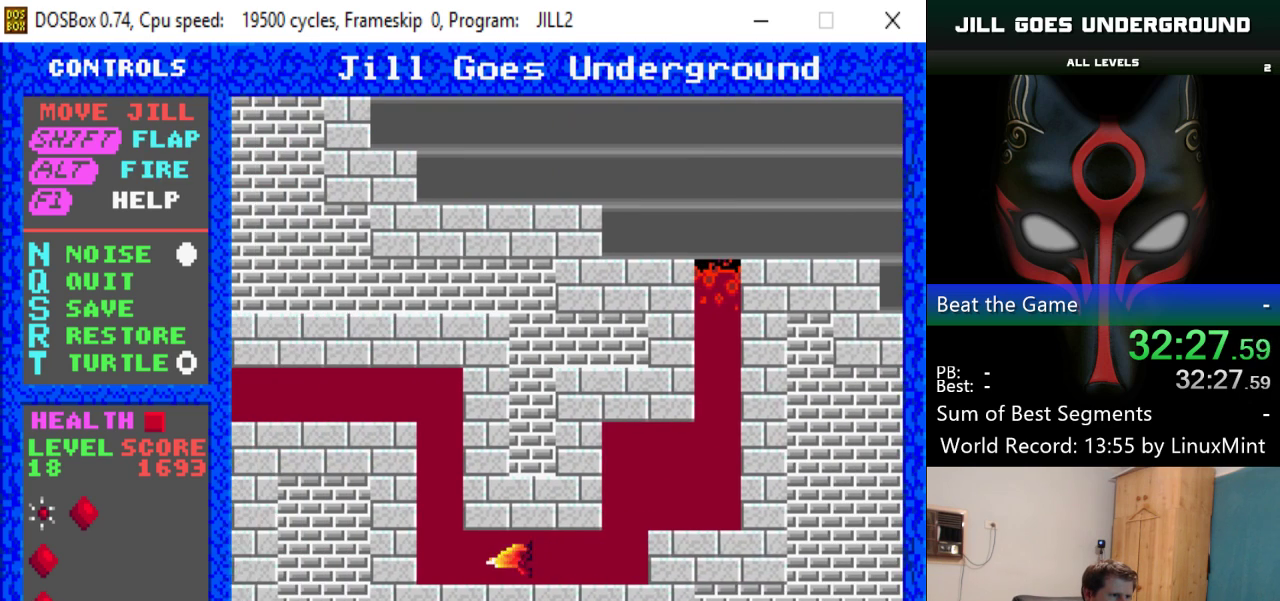
{"keys": ["left"], "events": [[133, "shift", "down"], [283, "shift", "up"], [317, "shift", "down"], [467, "shift", "up"]]}
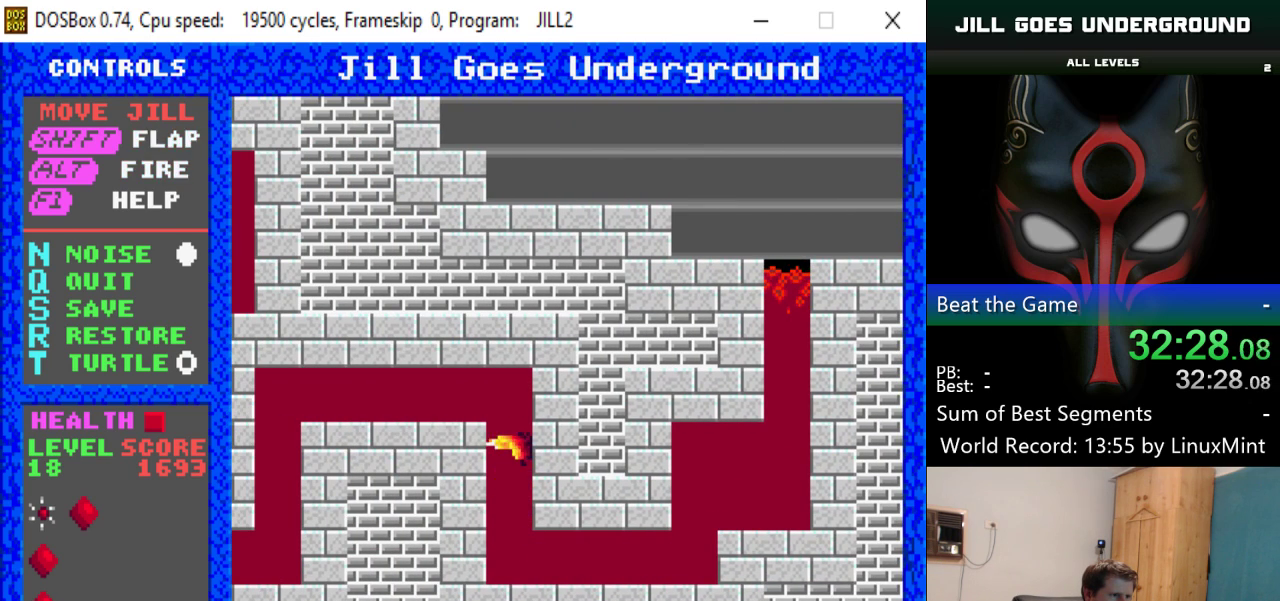
{"keys": ["left"], "events": [[17, "shift", "down"], [100, "shift", "up"], [150, "shift", "down"], [284, "shift", "up"]]}
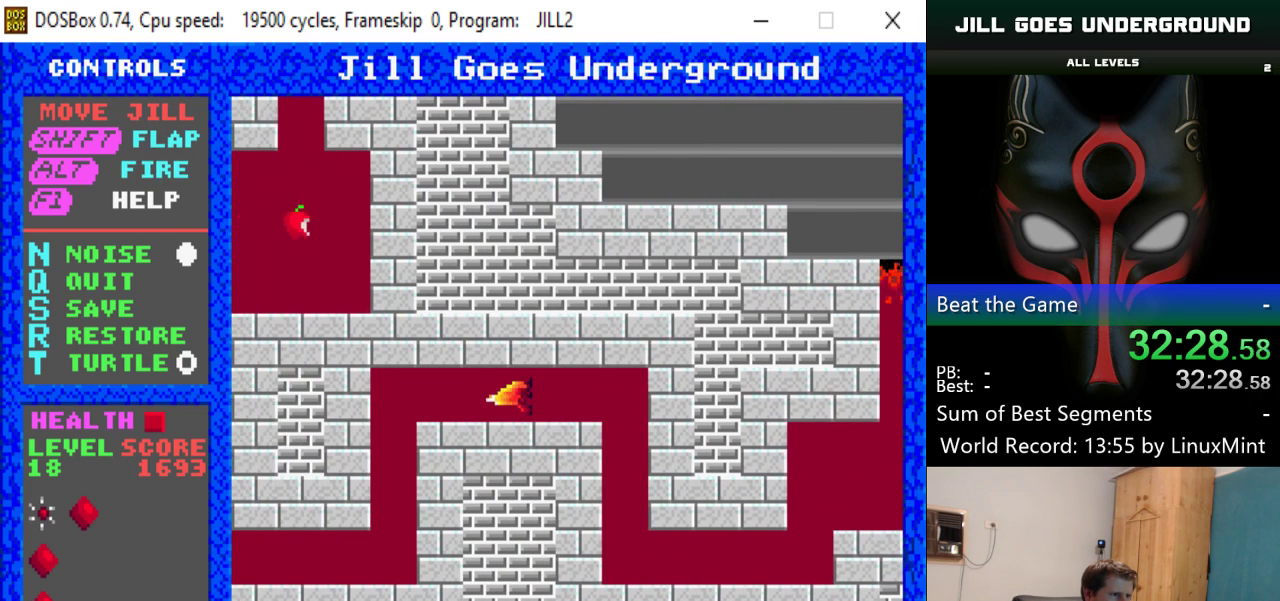
{"keys": ["left"], "events": []}
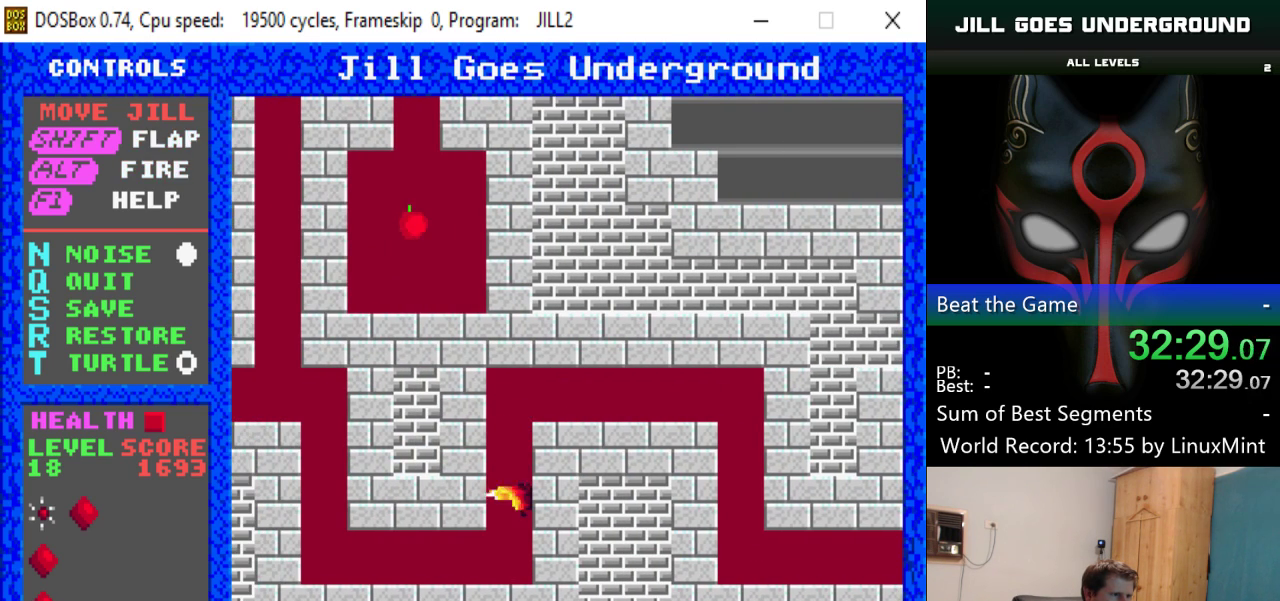
{"keys": ["left"], "events": []}
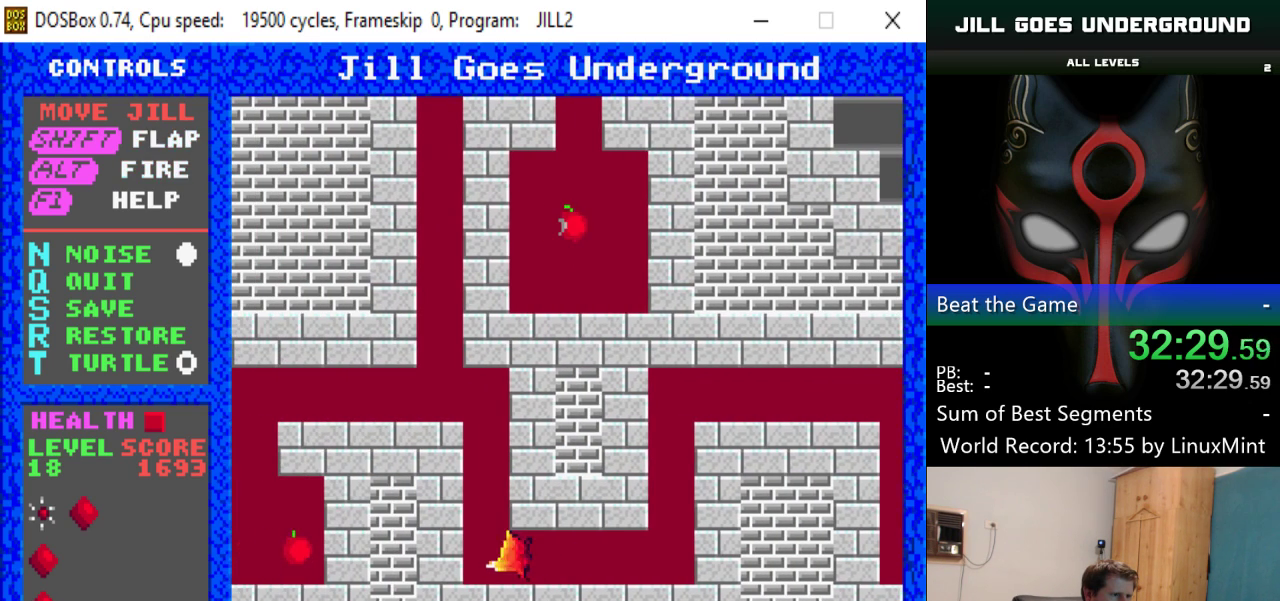
{"keys": ["left", "shift"], "events": [[16, "shift", "down"], [100, "shift", "up"], [200, "shift", "down"], [283, "shift", "up"], [333, "shift", "down"]]}
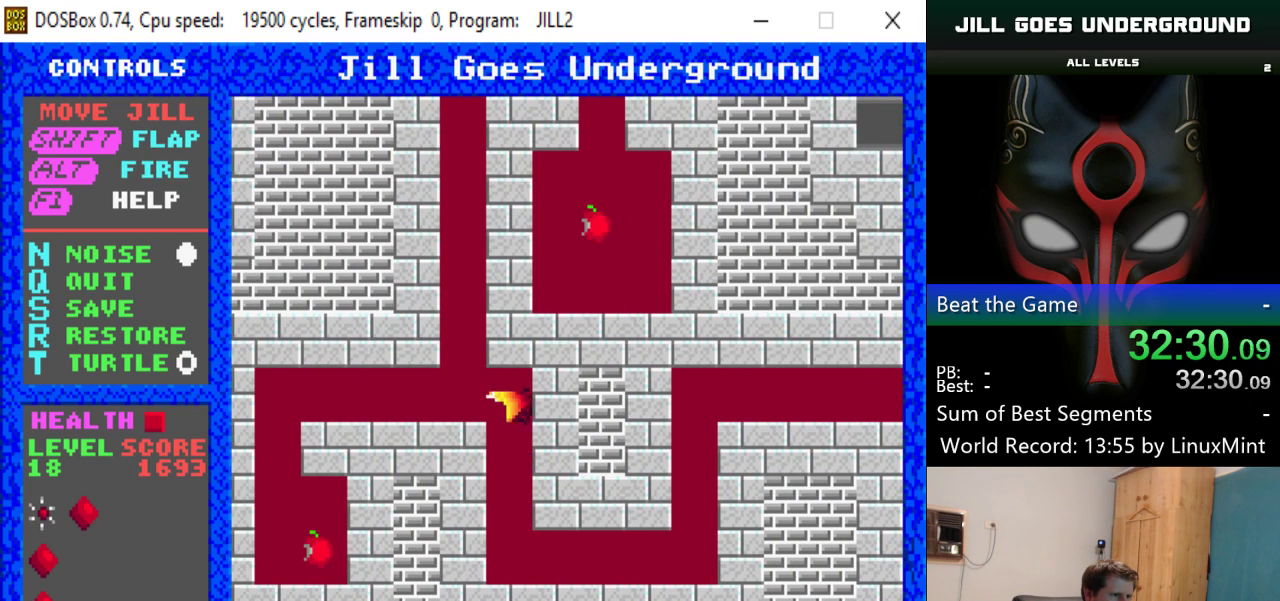
{"keys": ["right", "shift"], "events": [[33, "shift", "up"], [117, "shift", "down"], [217, "shift", "up"], [267, "shift", "down"], [300, "left", "up"], [300, "right", "down"], [450, "shift", "up"], [501, "shift", "down"]]}
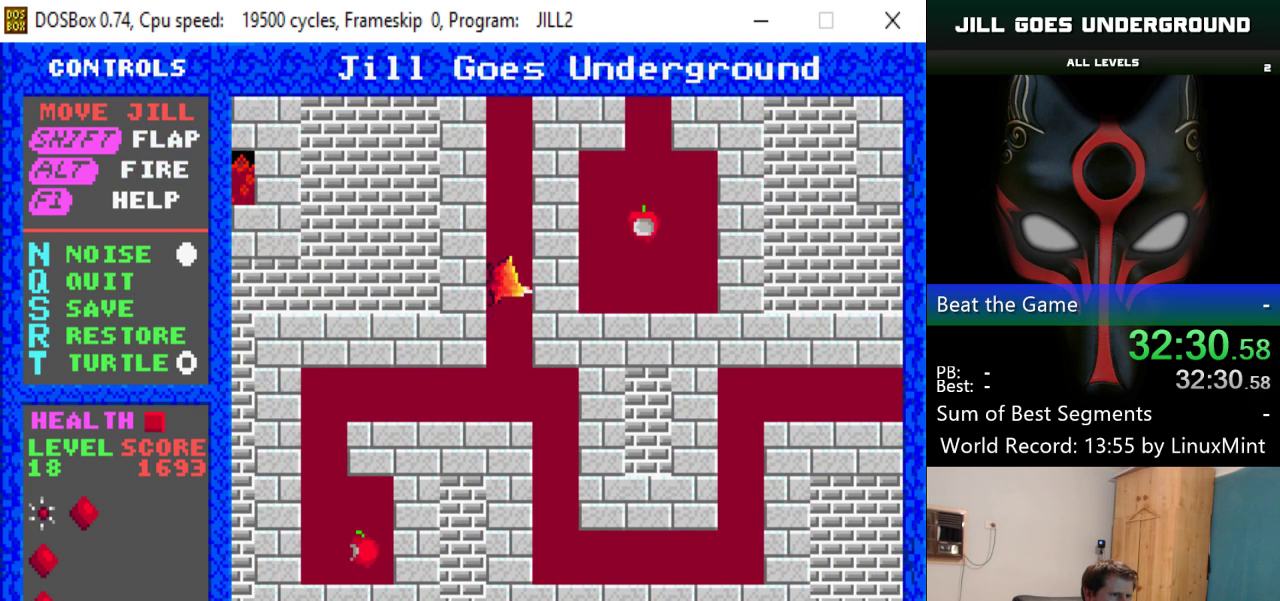
{"keys": [], "events": [[133, "shift", "up"], [183, "shift", "down"], [317, "right", "up"], [317, "shift", "up"]]}